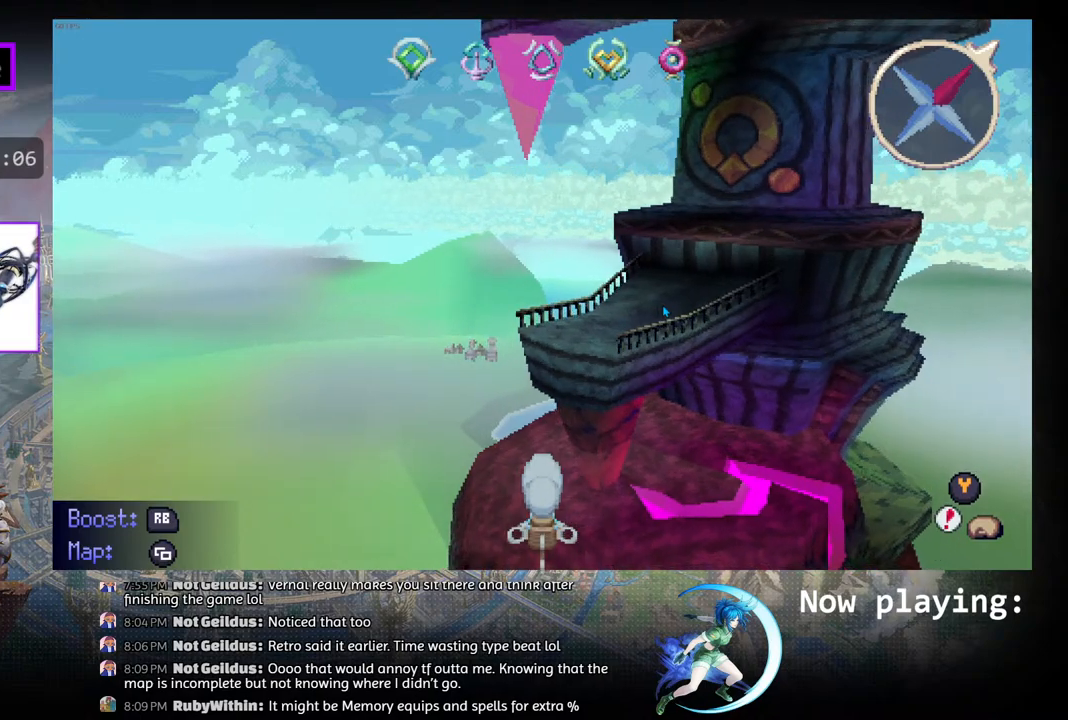
Gameplay with a controller (PlayStation layout); each line is a JSON object with the inputs held at the frame after it. "events" lists button and stick changes between this image and that frame as [ms after this image, input, new state], when the widget could be followed in between. Not read: L2 R2 TOUCHPAD.
{"buttons": [], "left_stick": "center", "right_stick": "center", "events": []}
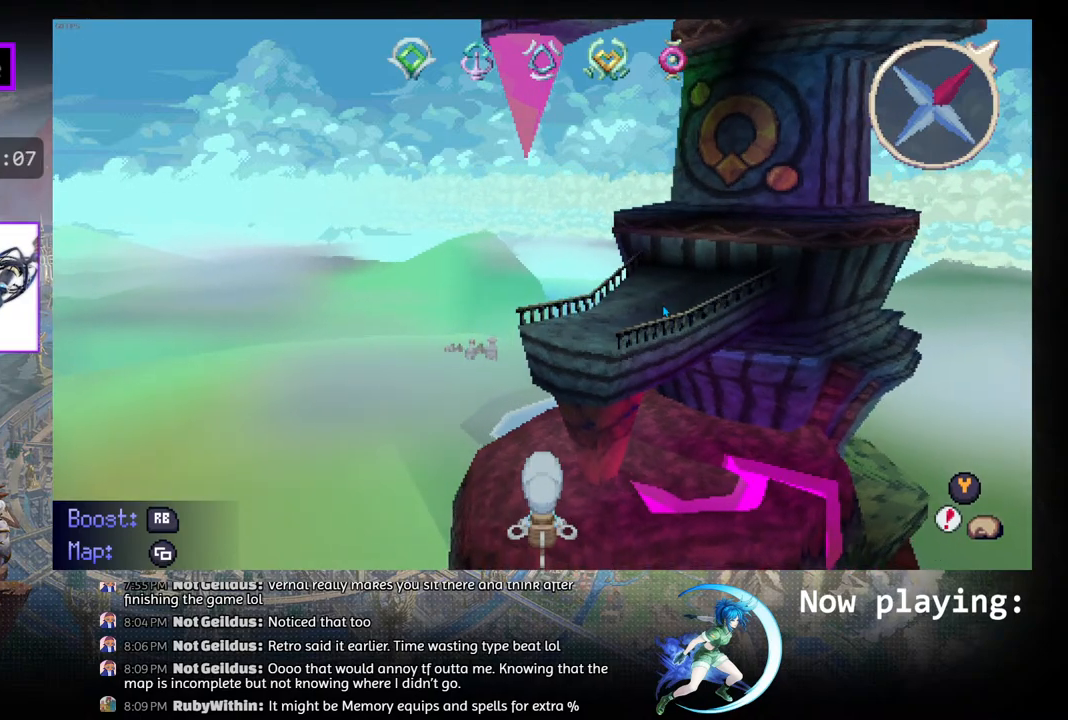
{"buttons": [], "left_stick": "center", "right_stick": "center", "events": []}
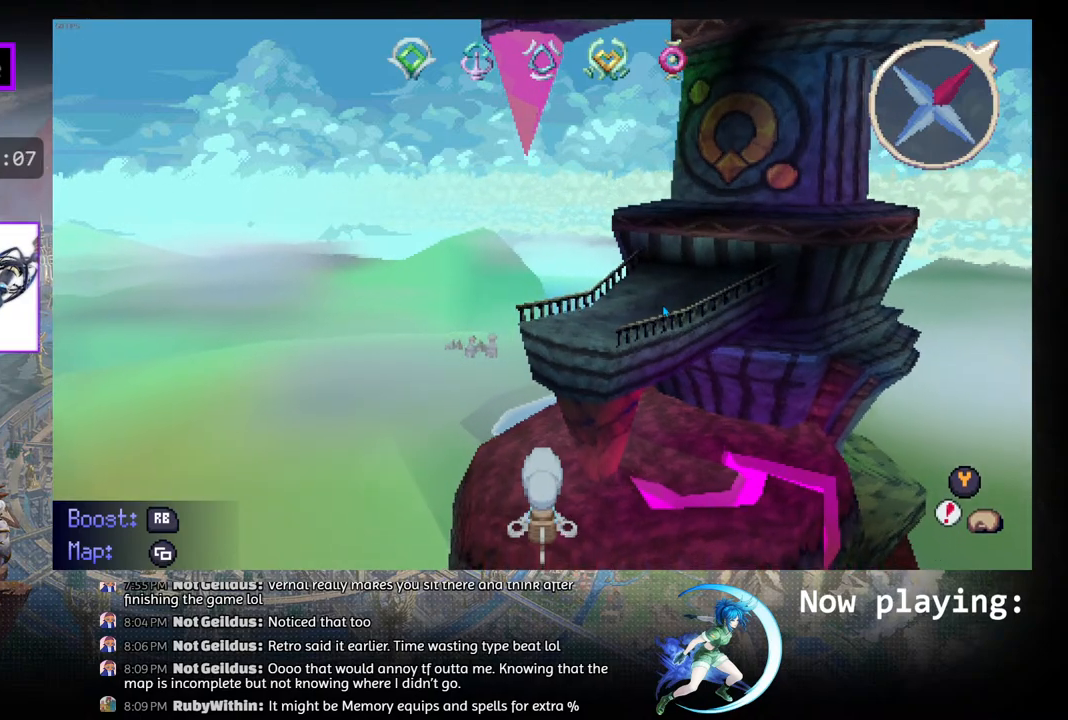
{"buttons": [], "left_stick": "center", "right_stick": "center", "events": []}
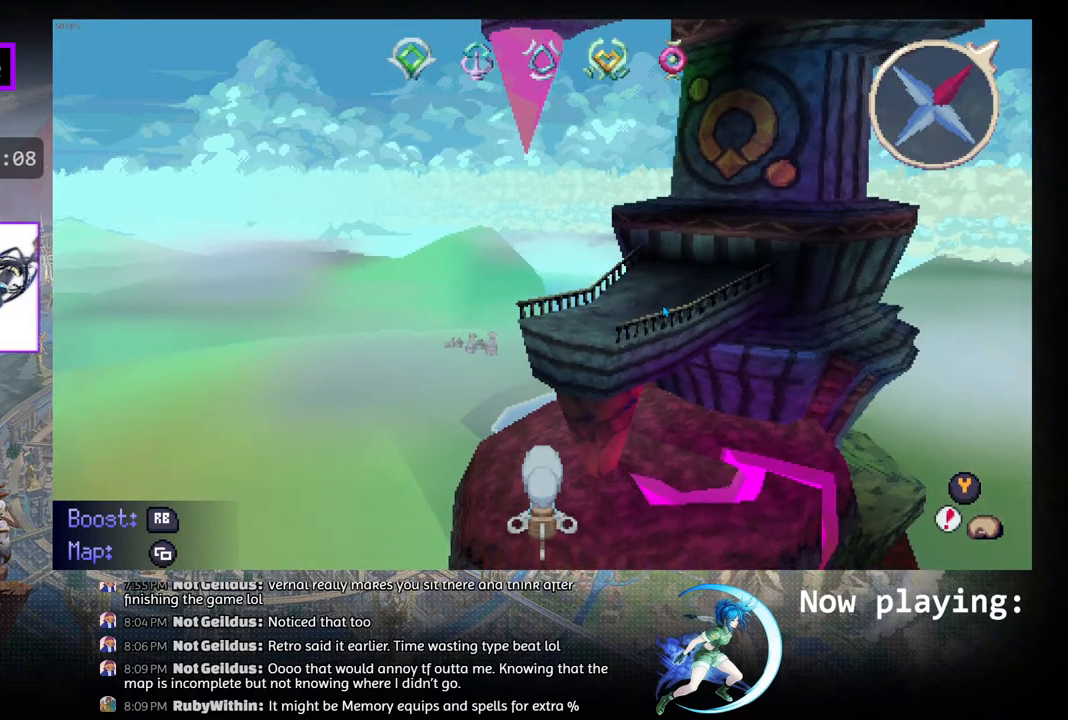
{"buttons": [], "left_stick": "center", "right_stick": "center", "events": []}
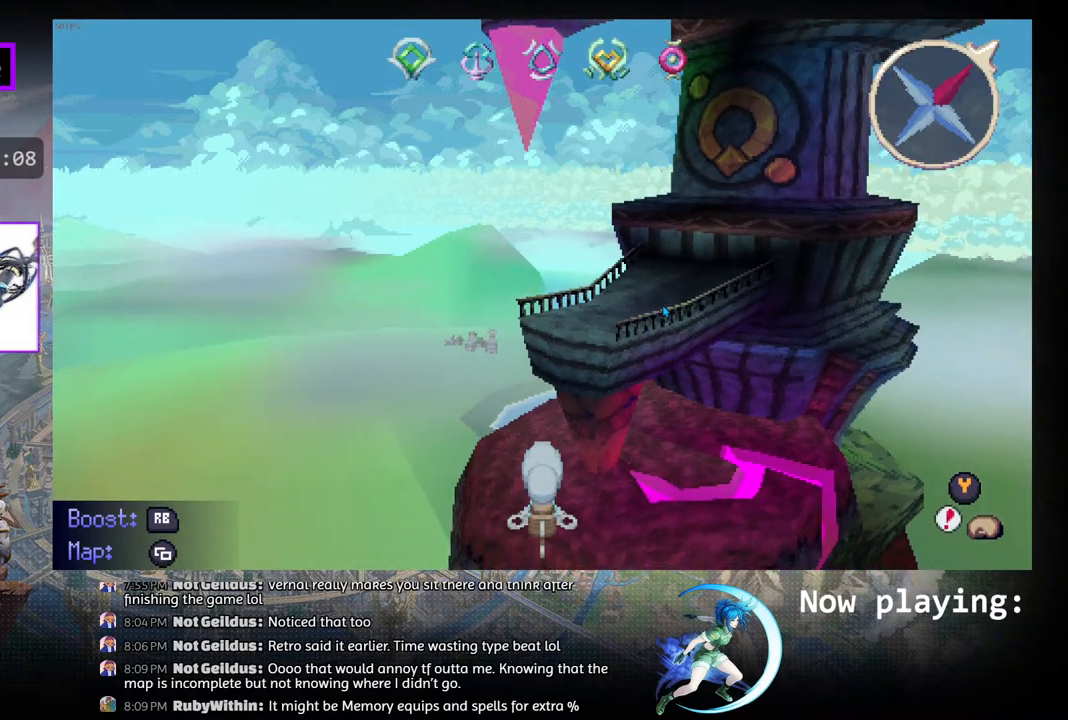
{"buttons": [], "left_stick": "center", "right_stick": "center", "events": []}
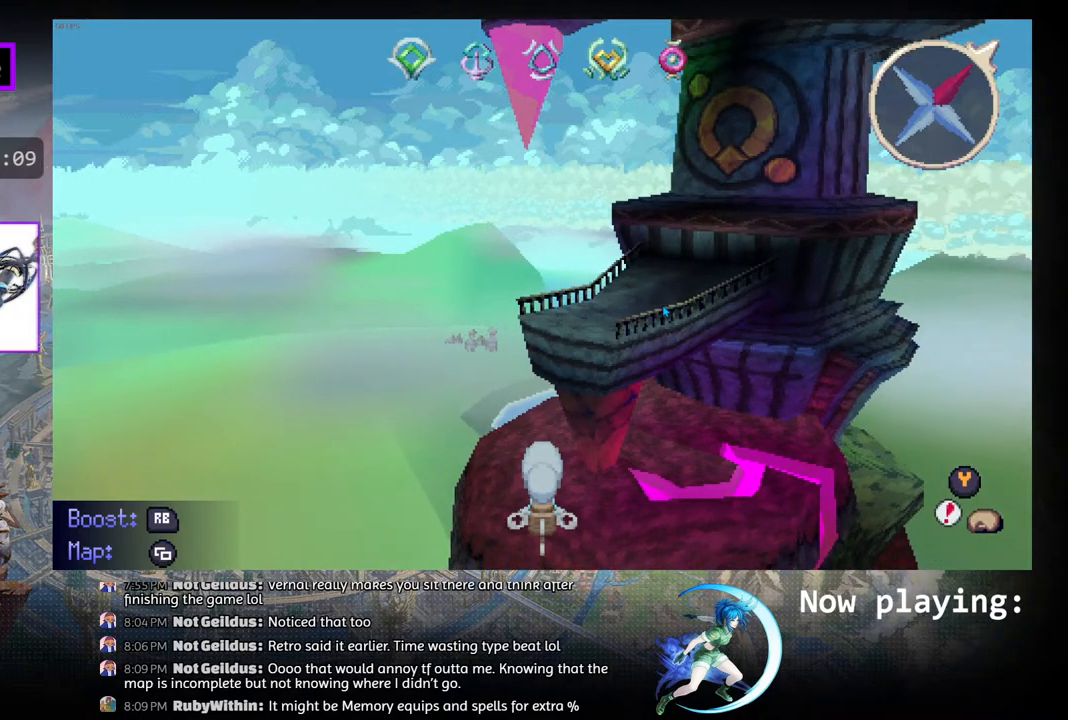
{"buttons": [], "left_stick": "center", "right_stick": "center", "events": [[67, "DPAD_LEFT", "down"], [333, "DPAD_LEFT", "up"]]}
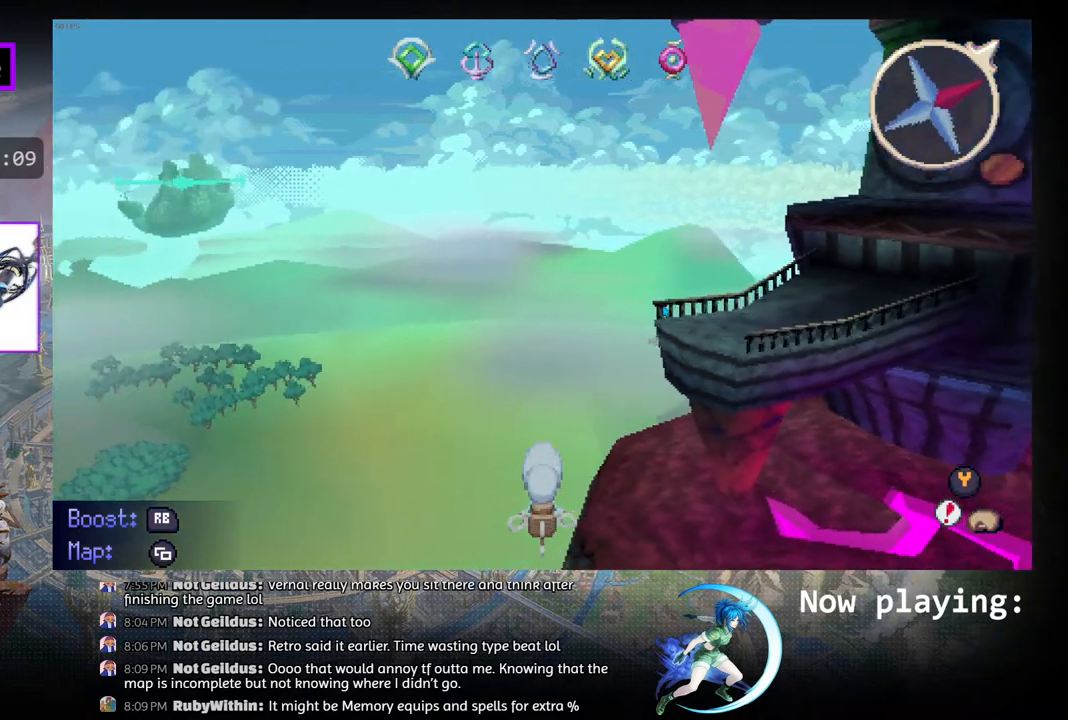
{"buttons": ["DPAD_LEFT"], "left_stick": "center", "right_stick": "center", "events": [[283, "DPAD_LEFT", "down"]]}
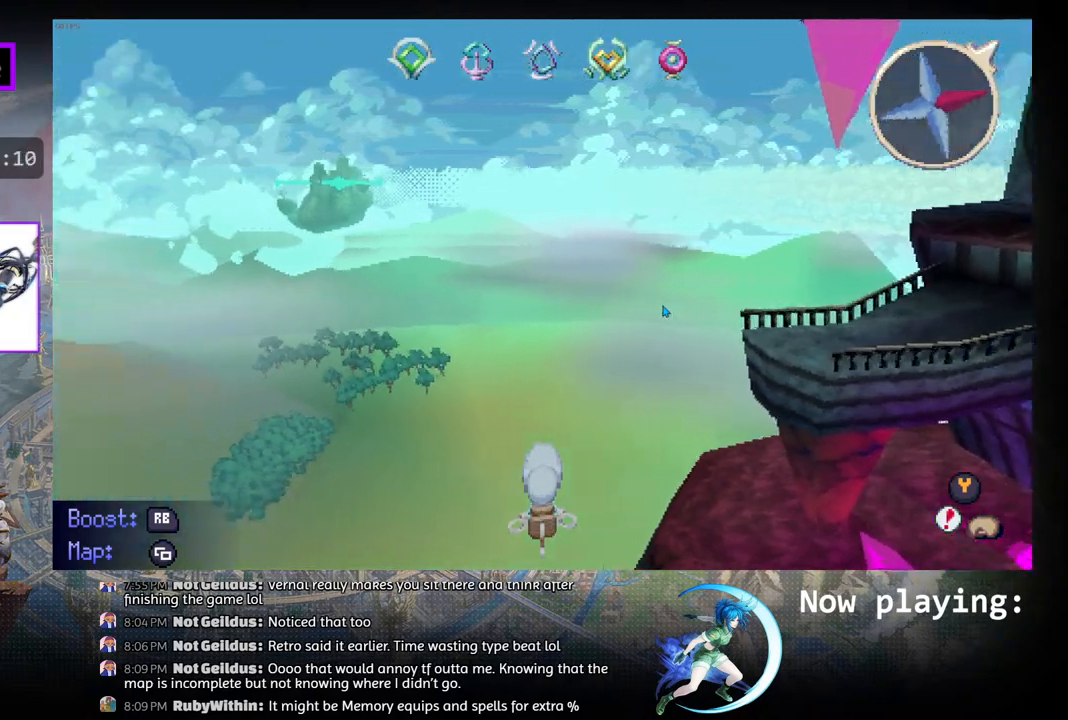
{"buttons": ["DPAD_LEFT"], "left_stick": "center", "right_stick": "center", "events": []}
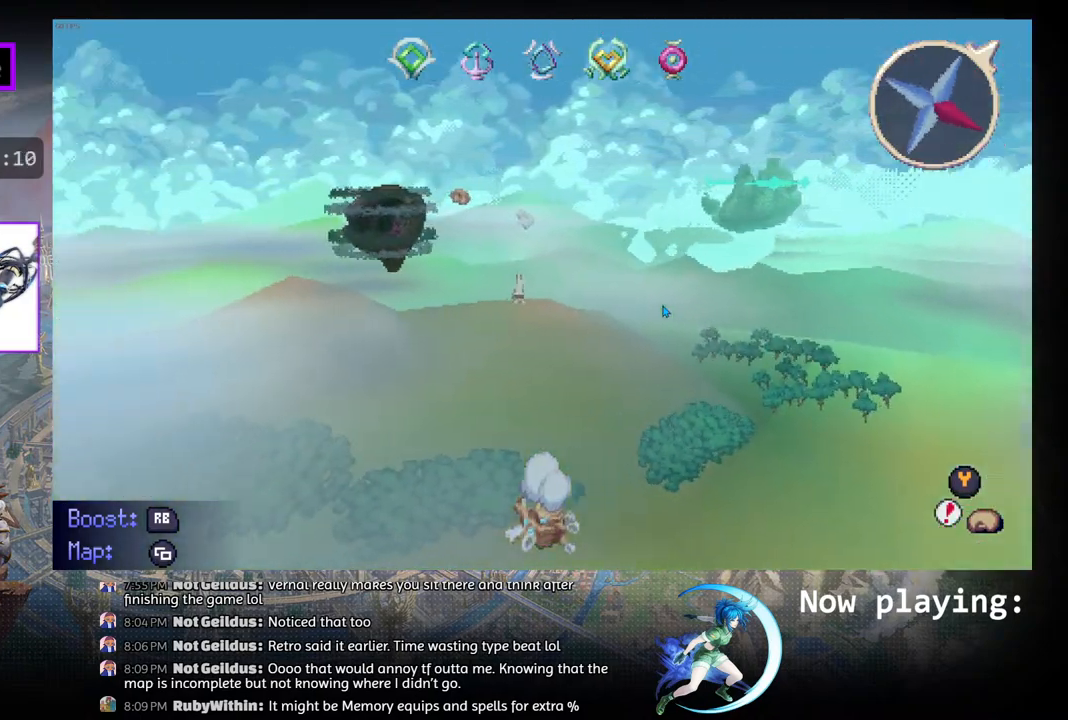
{"buttons": ["DPAD_LEFT"], "left_stick": "center", "right_stick": "center", "events": [[133, "DPAD_LEFT", "up"], [250, "DPAD_LEFT", "down"]]}
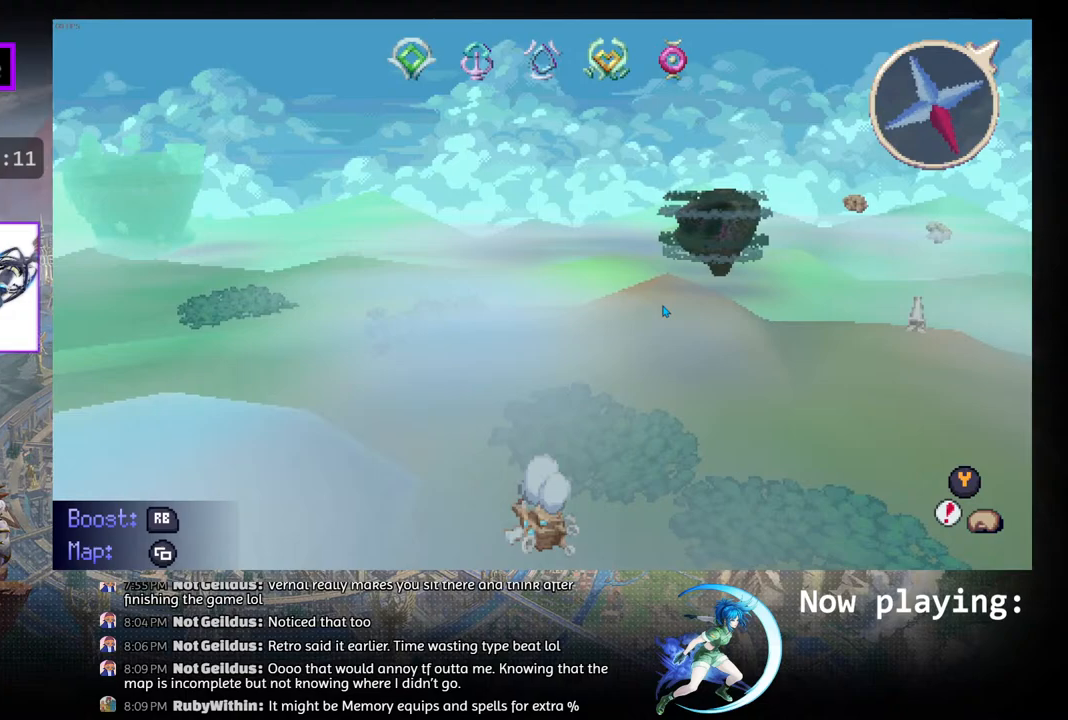
{"buttons": ["DPAD_LEFT"], "left_stick": "center", "right_stick": "center", "events": [[67, "DPAD_LEFT", "up"], [150, "DPAD_LEFT", "down"]]}
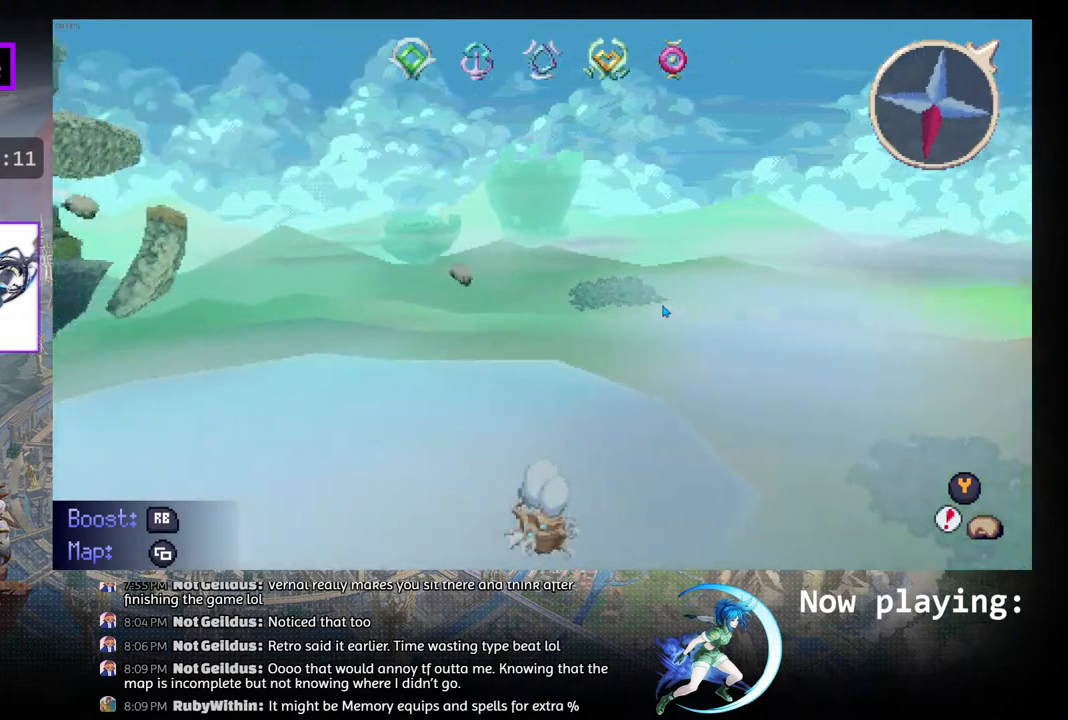
{"buttons": ["DPAD_LEFT"], "left_stick": "center", "right_stick": "center", "events": [[217, "DPAD_LEFT", "up"], [467, "DPAD_LEFT", "down"]]}
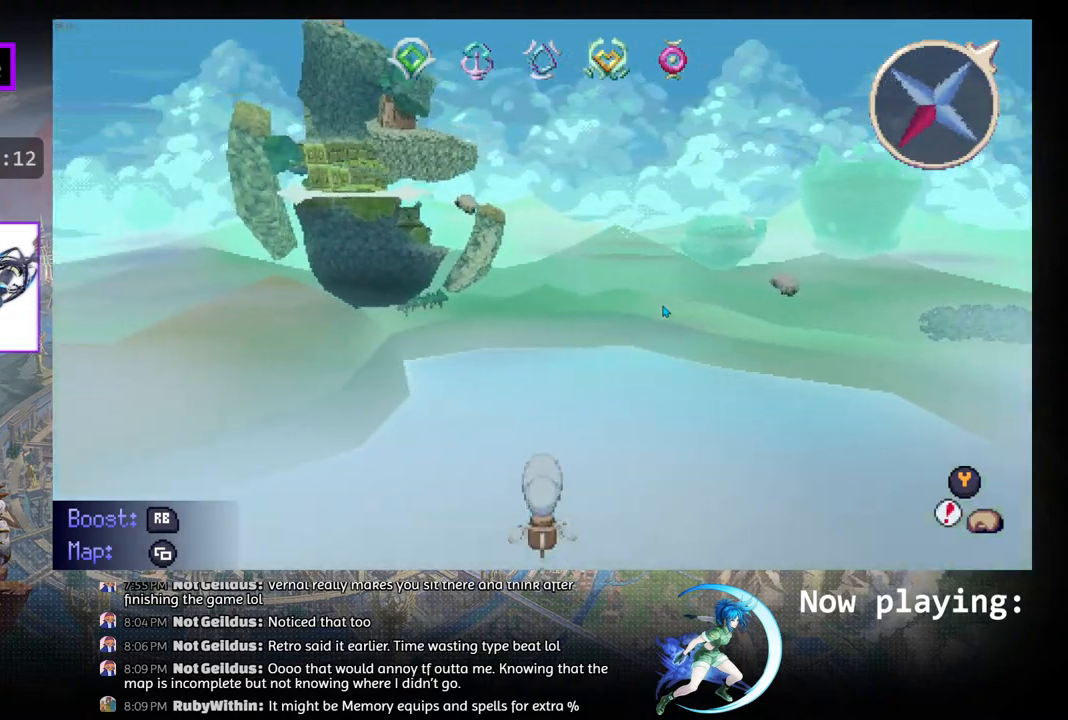
{"buttons": [], "left_stick": "center", "right_stick": "center", "events": [[117, "DPAD_LEFT", "up"]]}
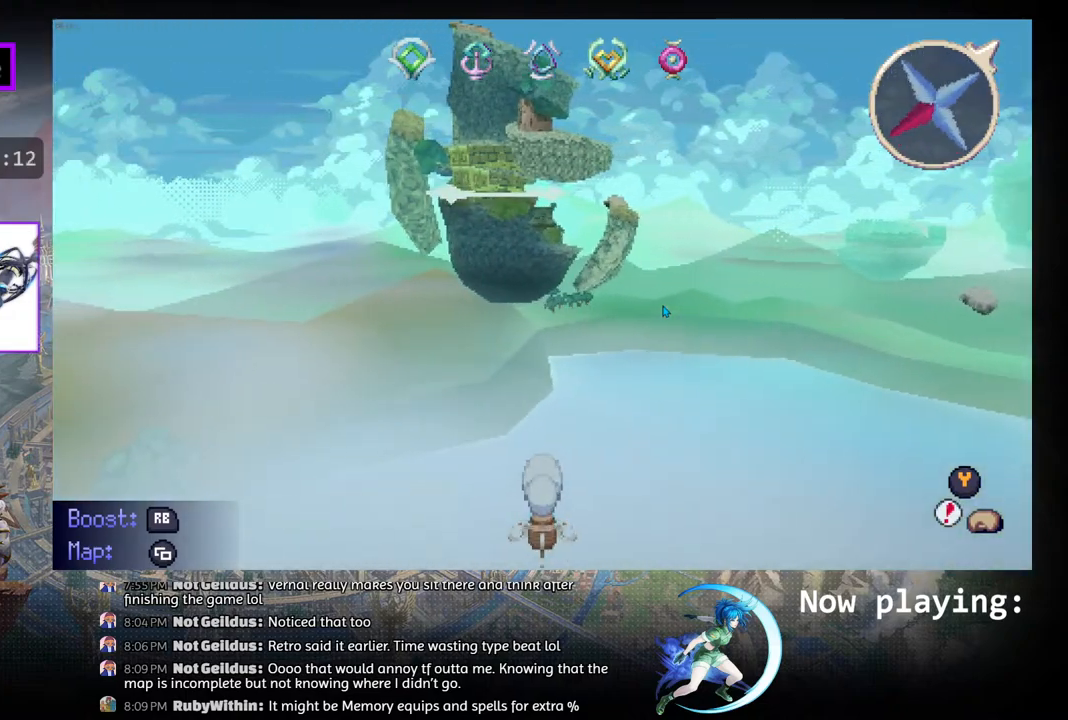
{"buttons": ["DPAD_UP"], "left_stick": "center", "right_stick": "center", "events": [[150, "DPAD_UP", "down"]]}
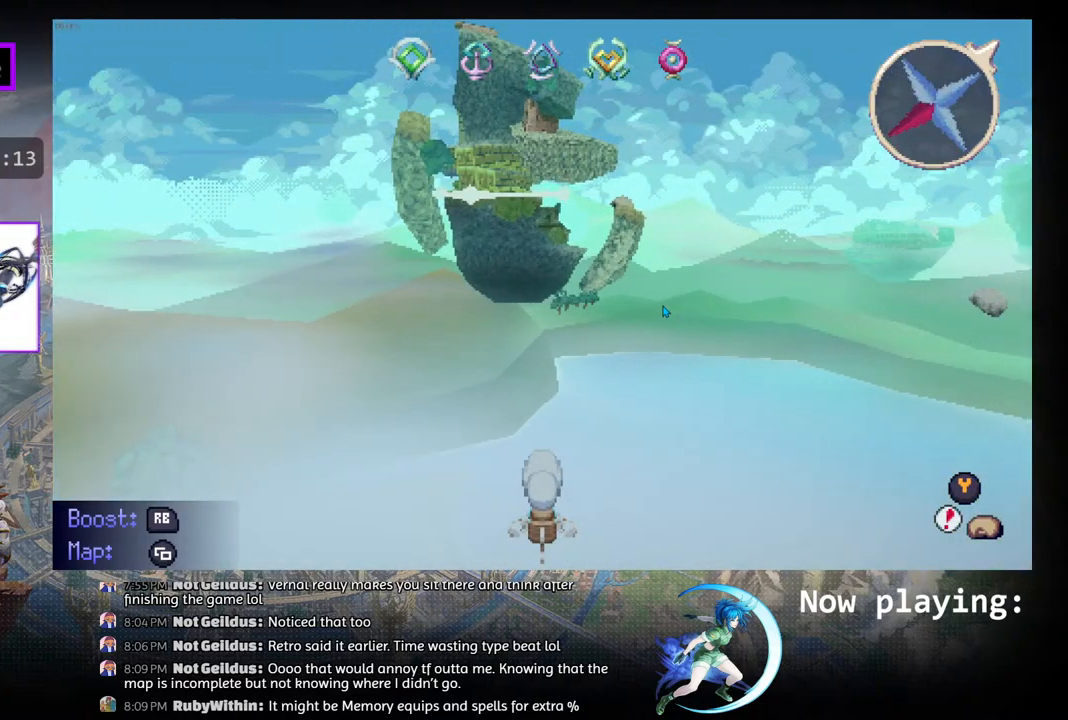
{"buttons": [], "left_stick": "center", "right_stick": "center", "events": [[283, "DPAD_UP", "up"]]}
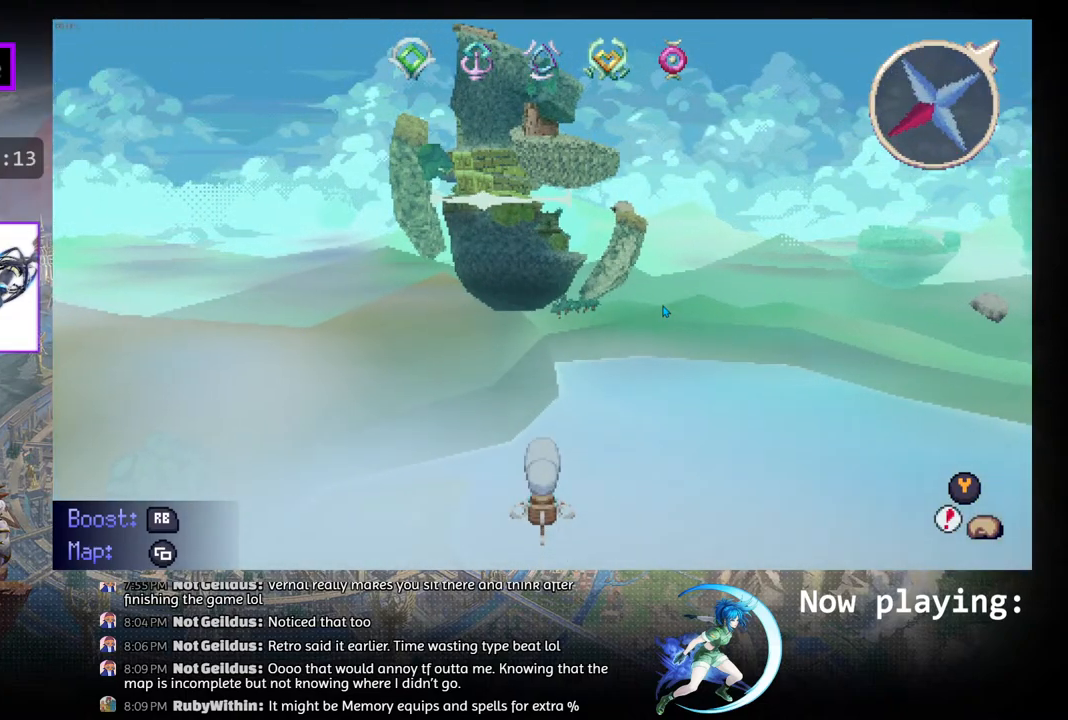
{"buttons": [], "left_stick": "center", "right_stick": "center", "events": [[300, "DPAD_RIGHT", "down"], [450, "DPAD_RIGHT", "up"]]}
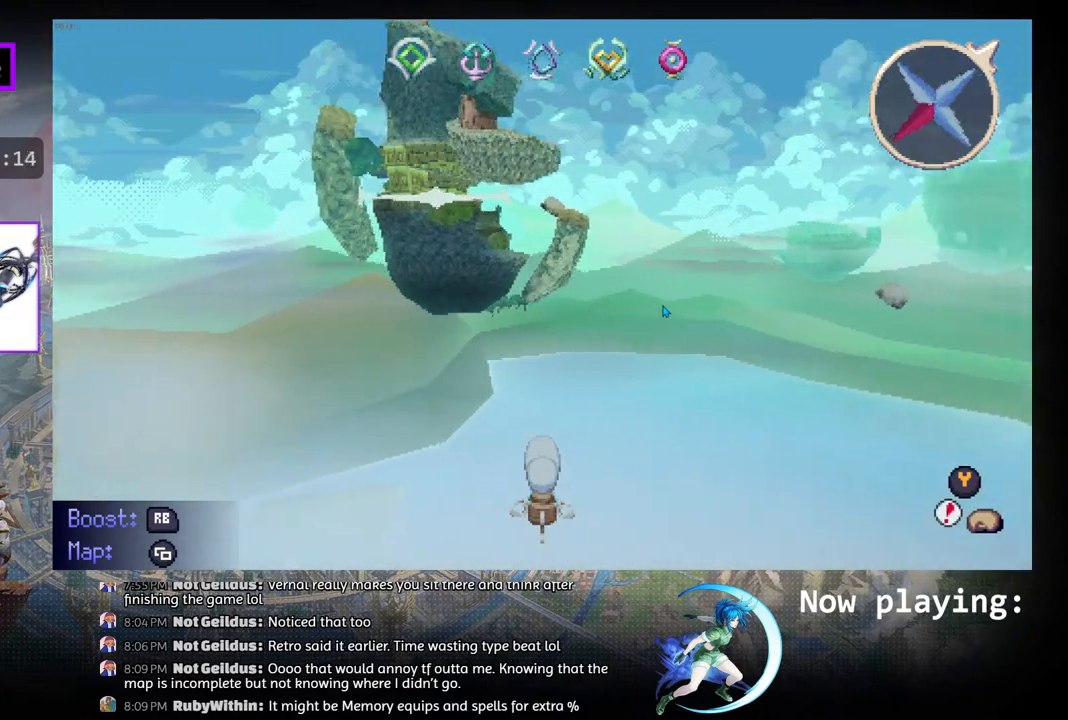
{"buttons": ["DPAD_RIGHT"], "left_stick": "center", "right_stick": "center", "events": [[117, "DPAD_RIGHT", "down"]]}
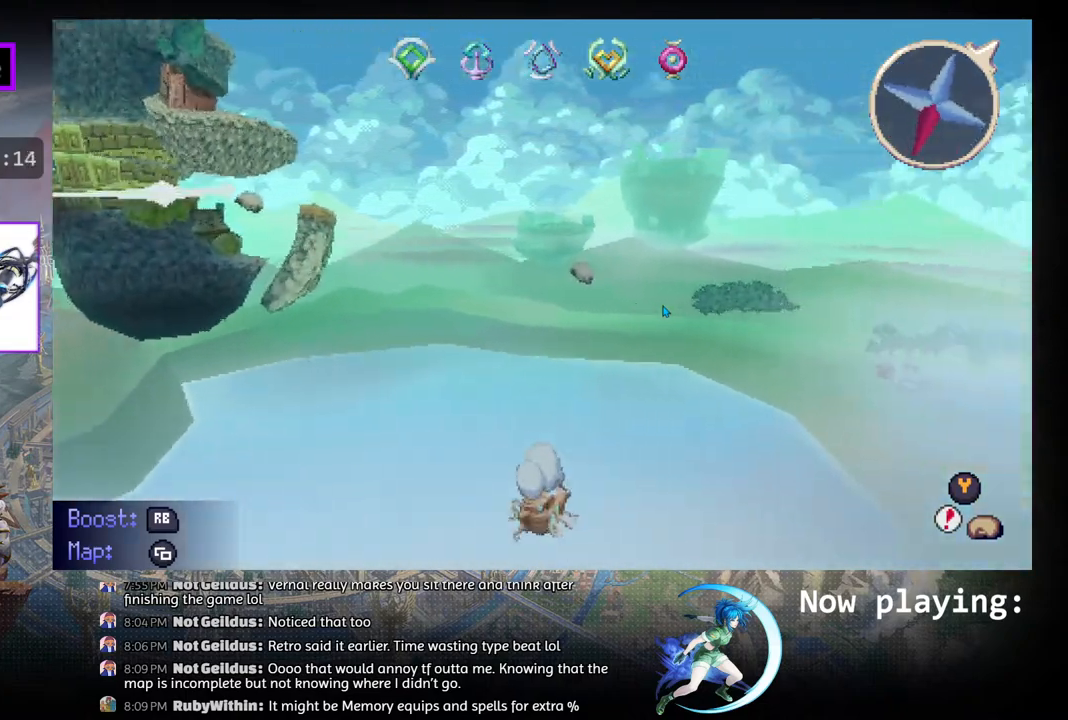
{"buttons": ["DPAD_RIGHT"], "left_stick": "center", "right_stick": "center", "events": []}
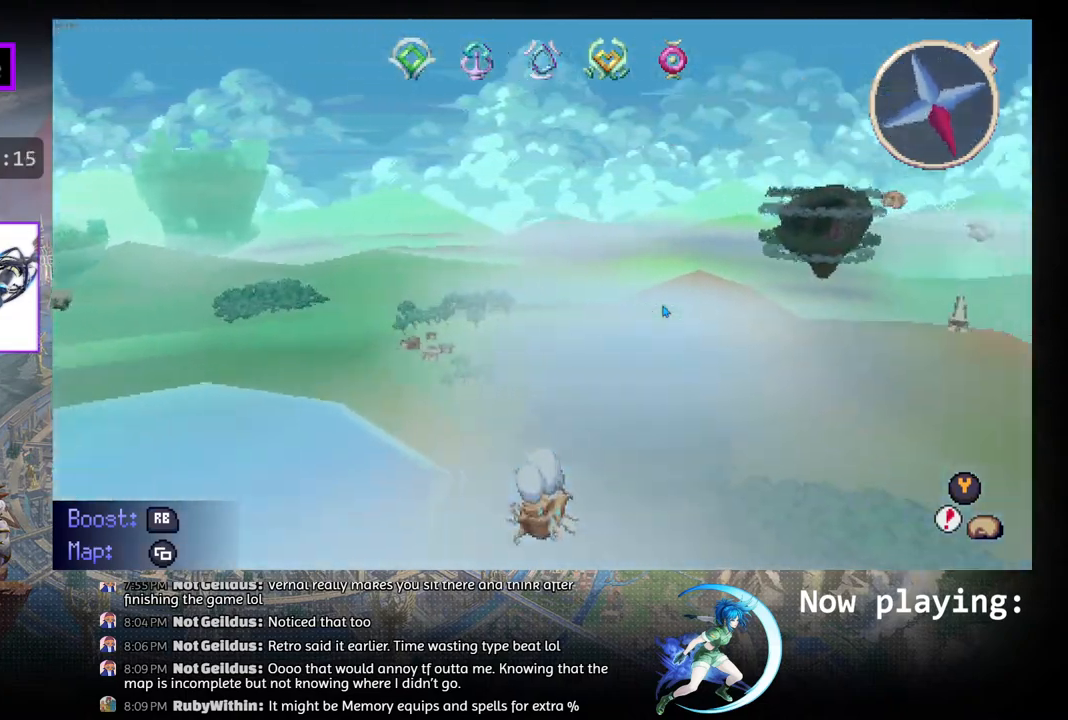
{"buttons": ["DPAD_RIGHT"], "left_stick": "center", "right_stick": "center", "events": [[167, "DPAD_RIGHT", "up"], [467, "DPAD_RIGHT", "down"]]}
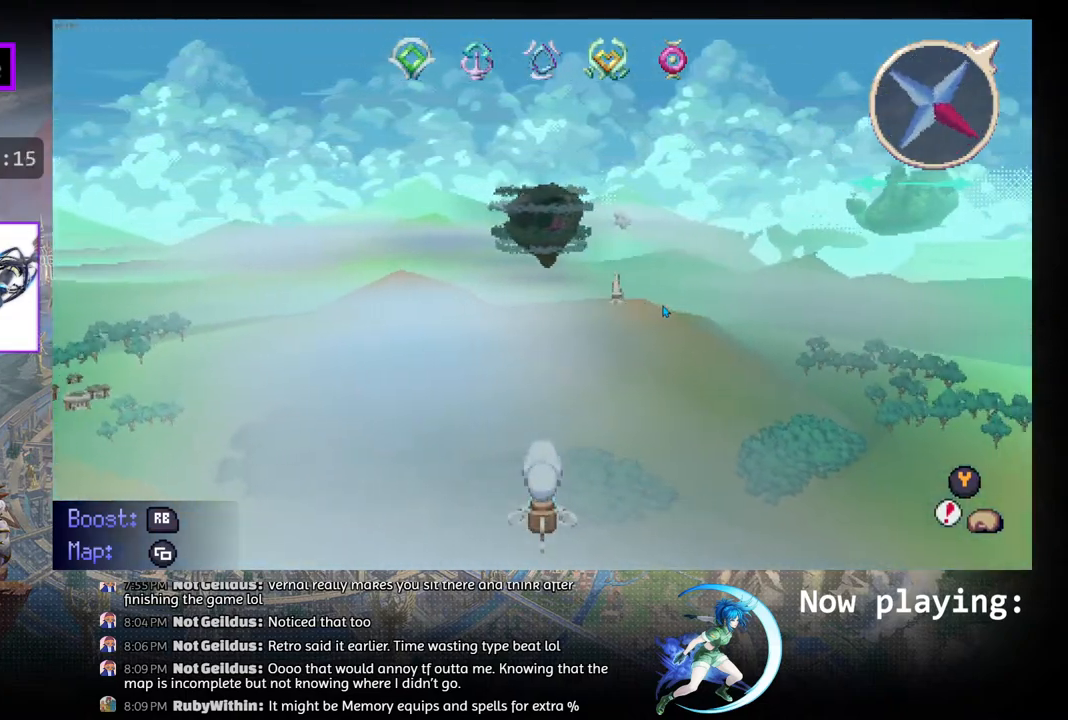
{"buttons": ["DPAD_RIGHT"], "left_stick": "center", "right_stick": "center", "events": []}
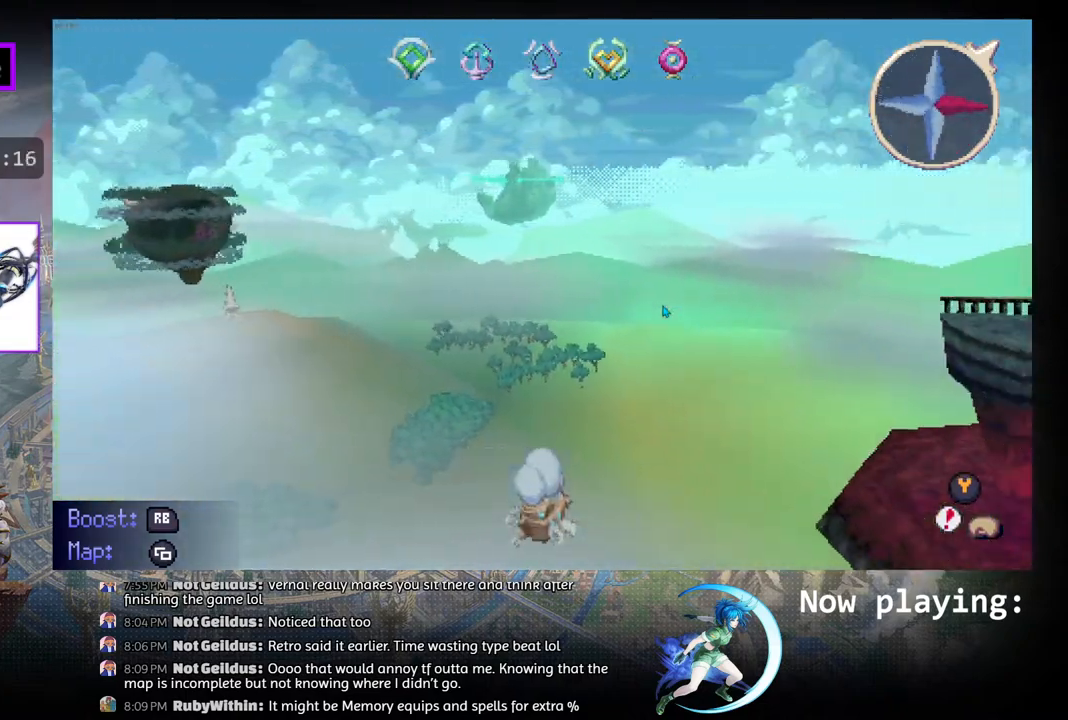
{"buttons": ["DPAD_RIGHT"], "left_stick": "center", "right_stick": "center", "events": []}
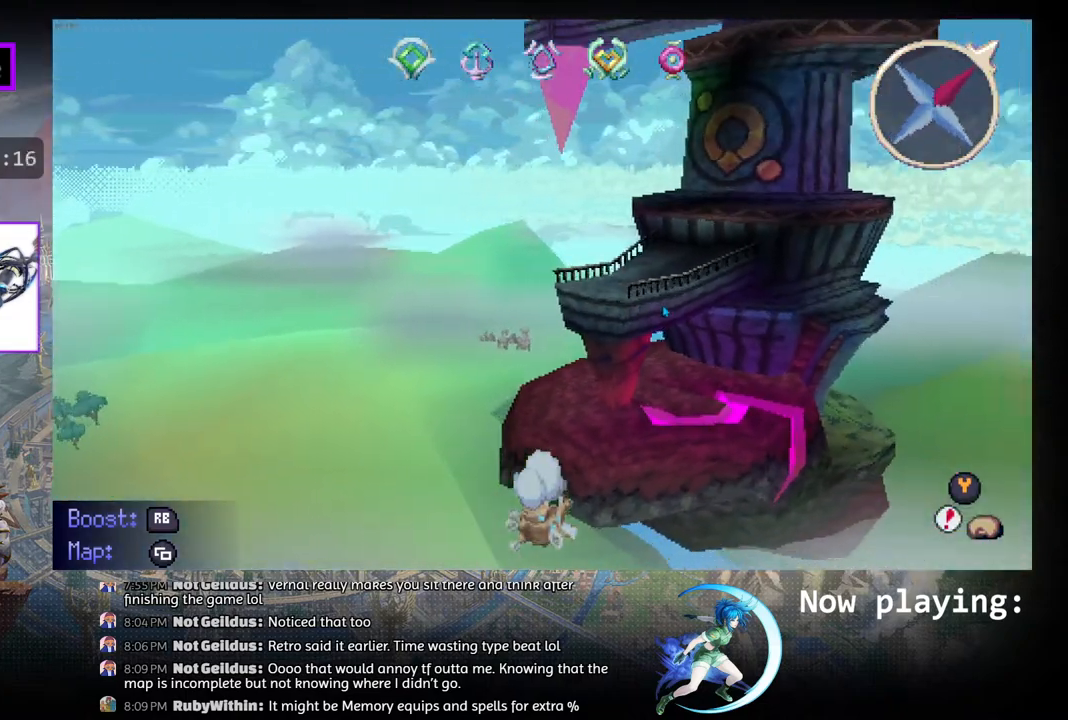
{"buttons": [], "left_stick": "center", "right_stick": "center", "events": [[83, "DPAD_RIGHT", "up"]]}
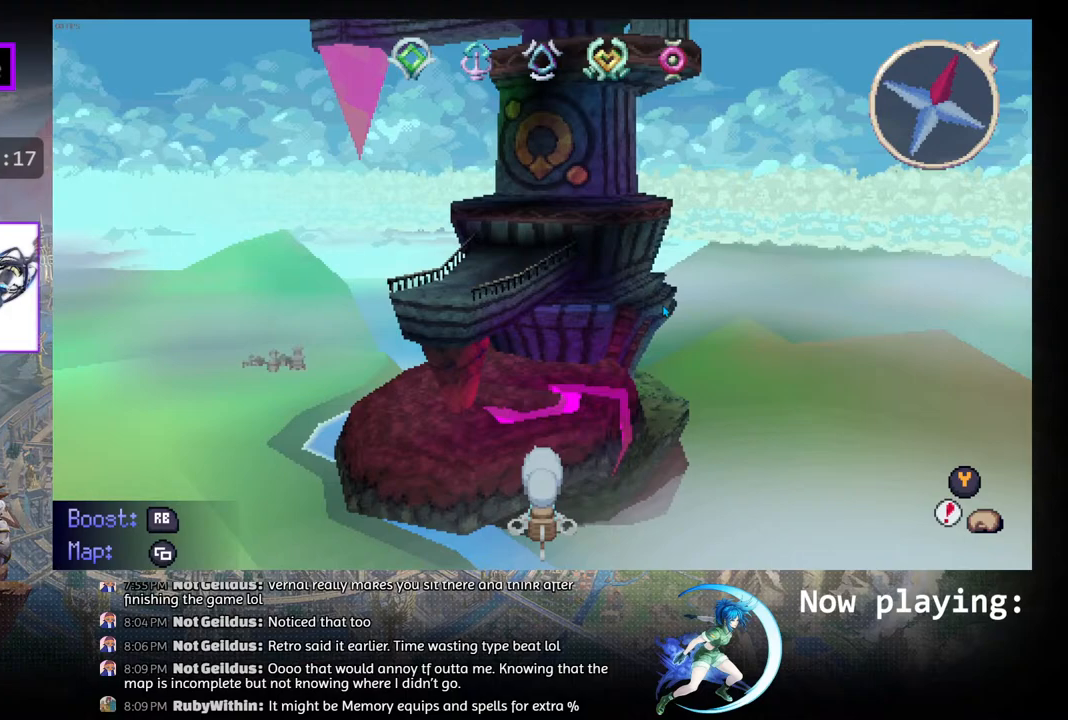
{"buttons": ["DPAD_RIGHT"], "left_stick": "center", "right_stick": "center", "events": [[367, "DPAD_RIGHT", "down"]]}
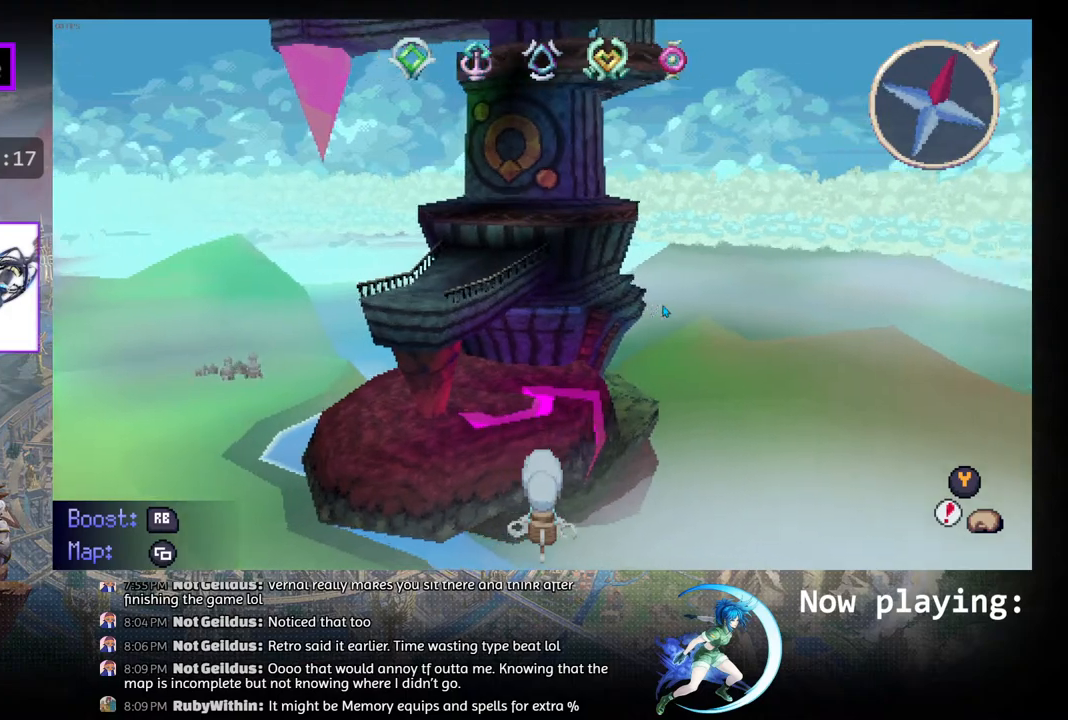
{"buttons": ["DPAD_RIGHT"], "left_stick": "center", "right_stick": "center", "events": []}
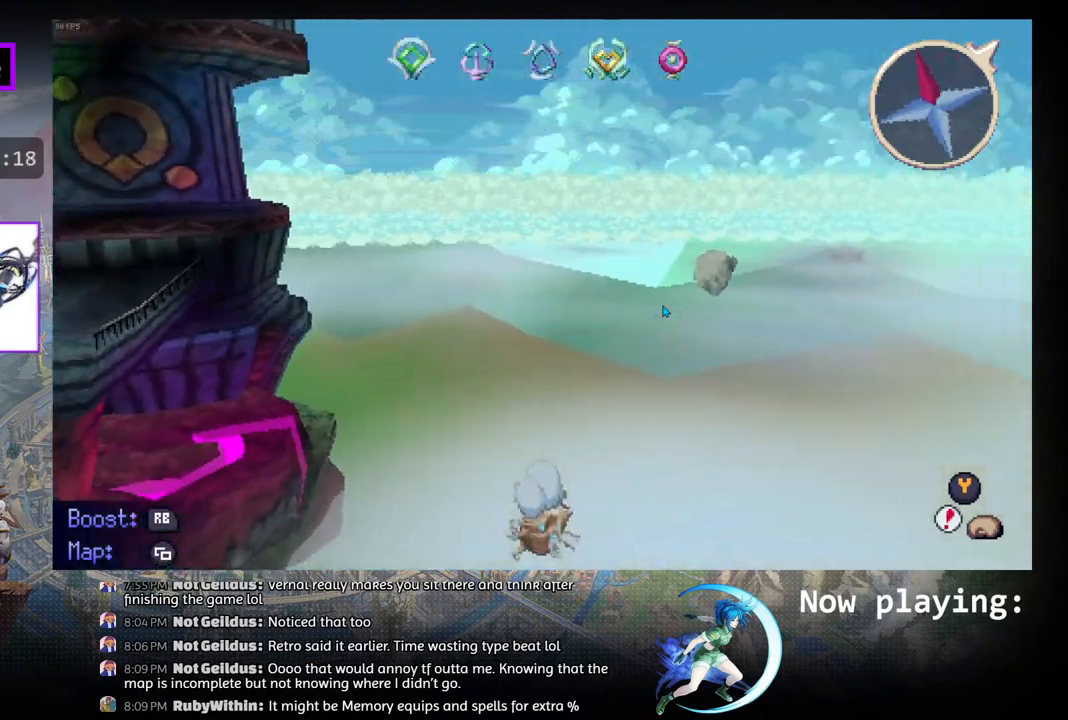
{"buttons": ["DPAD_RIGHT"], "left_stick": "center", "right_stick": "center", "events": []}
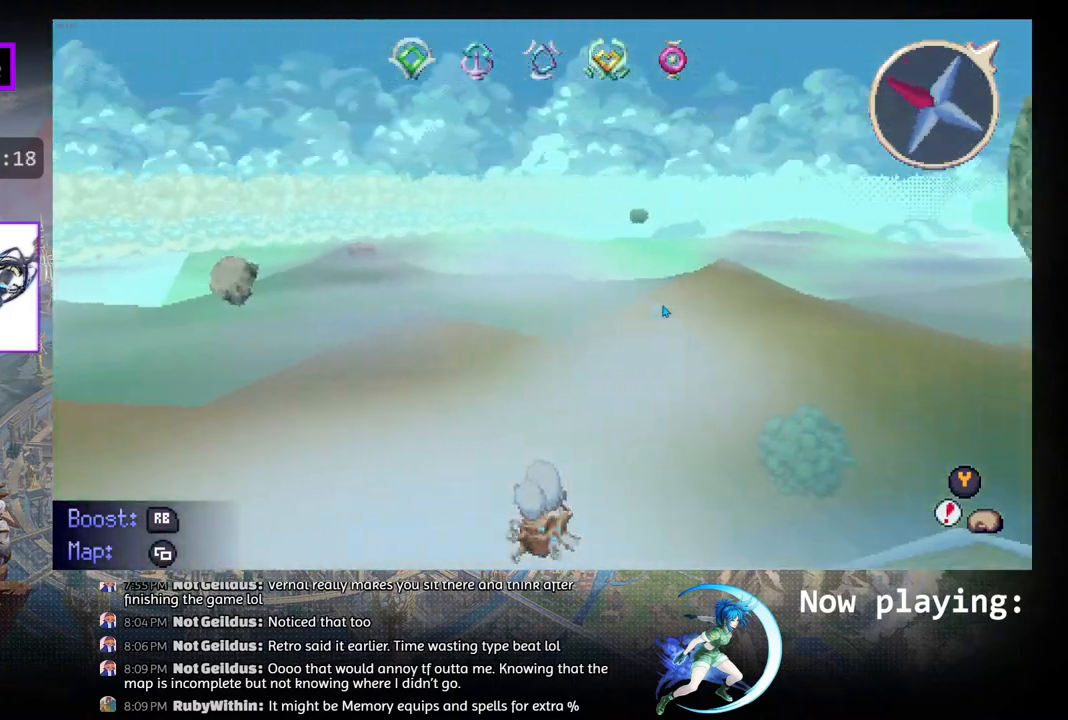
{"buttons": ["DPAD_RIGHT"], "left_stick": "center", "right_stick": "center", "events": []}
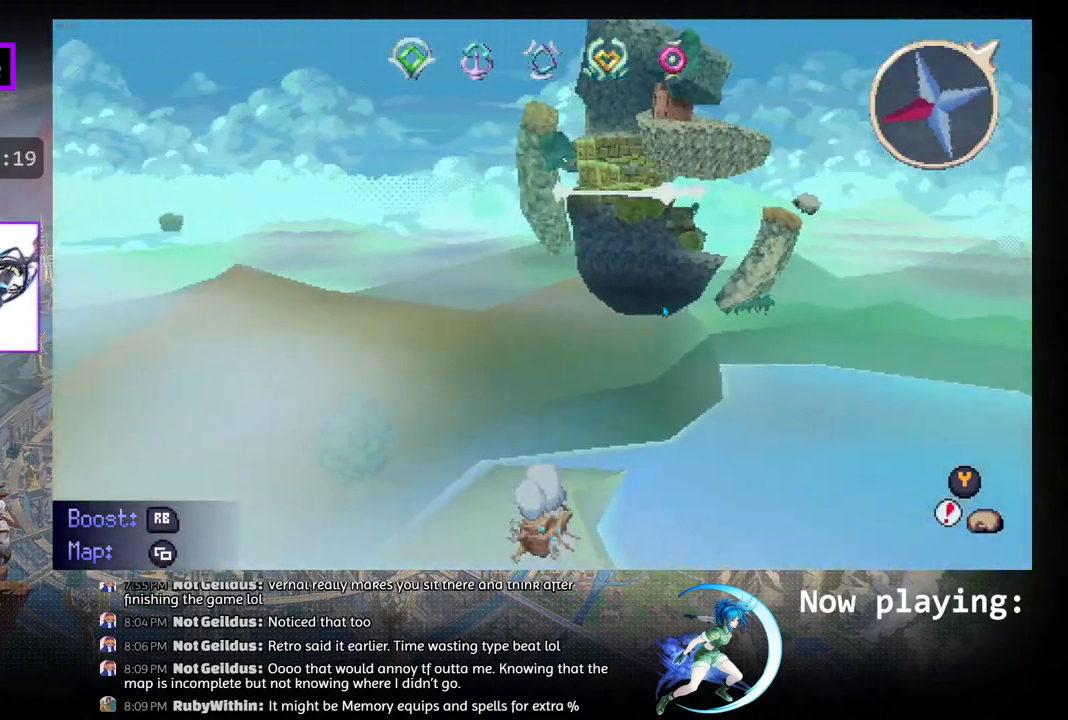
{"buttons": ["DPAD_RIGHT"], "left_stick": "center", "right_stick": "center", "events": []}
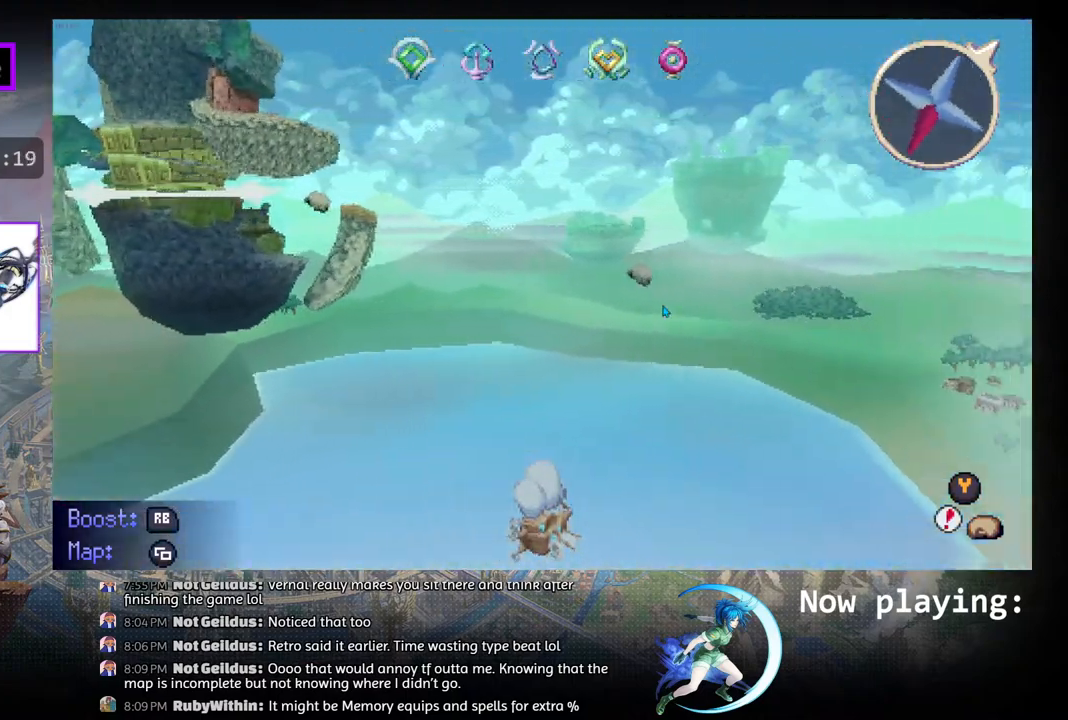
{"buttons": ["DPAD_RIGHT"], "left_stick": "center", "right_stick": "center", "events": []}
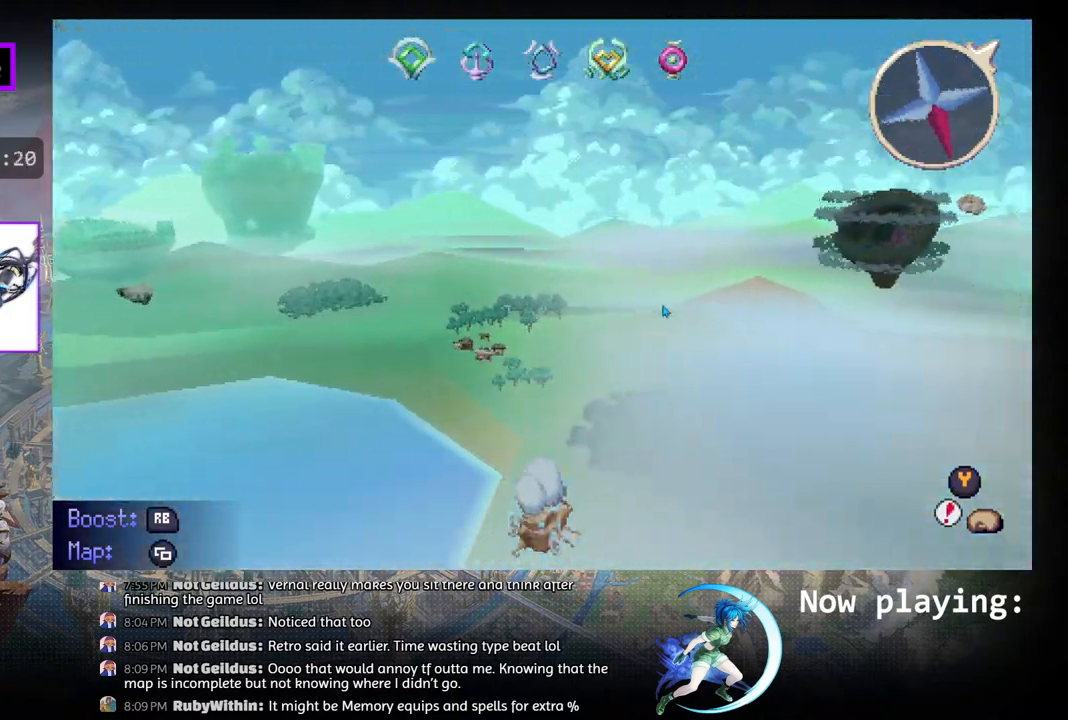
{"buttons": ["DPAD_RIGHT"], "left_stick": "center", "right_stick": "center", "events": []}
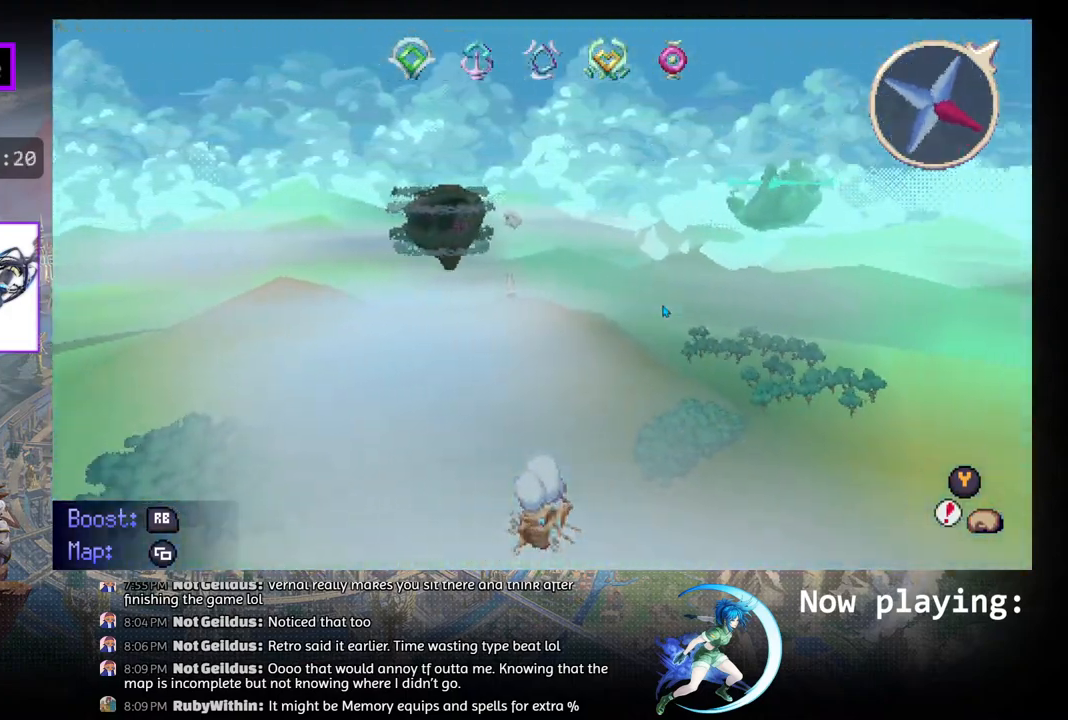
{"buttons": ["DPAD_RIGHT"], "left_stick": "center", "right_stick": "center", "events": []}
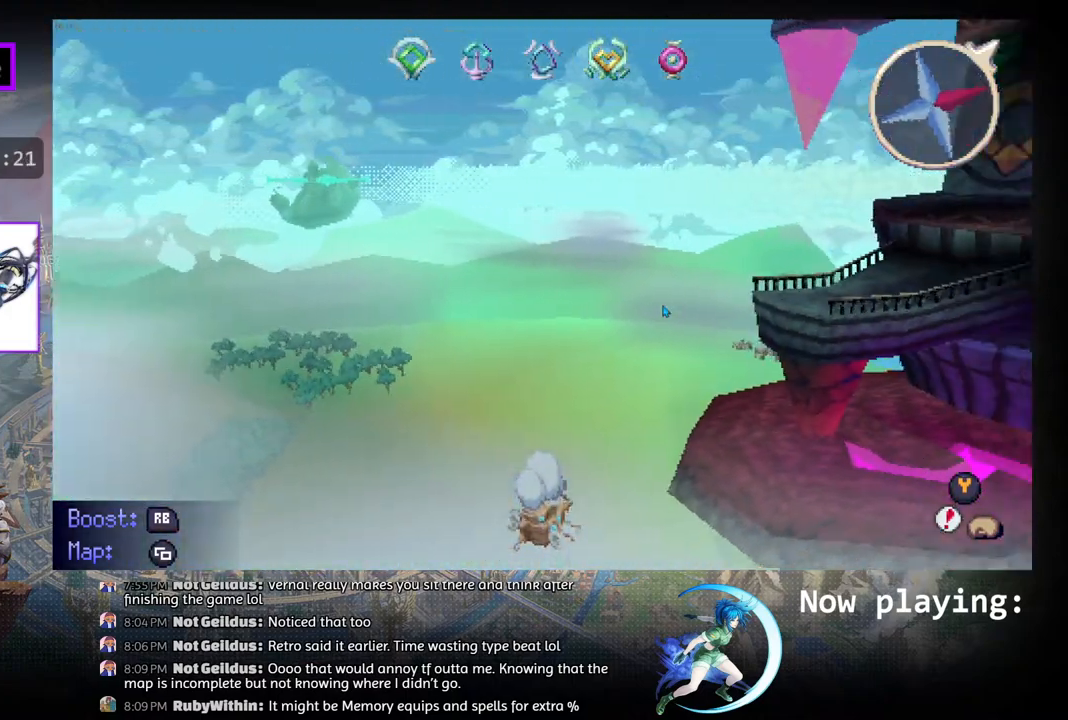
{"buttons": [], "left_stick": "center", "right_stick": "center", "events": [[233, "DPAD_RIGHT", "up"]]}